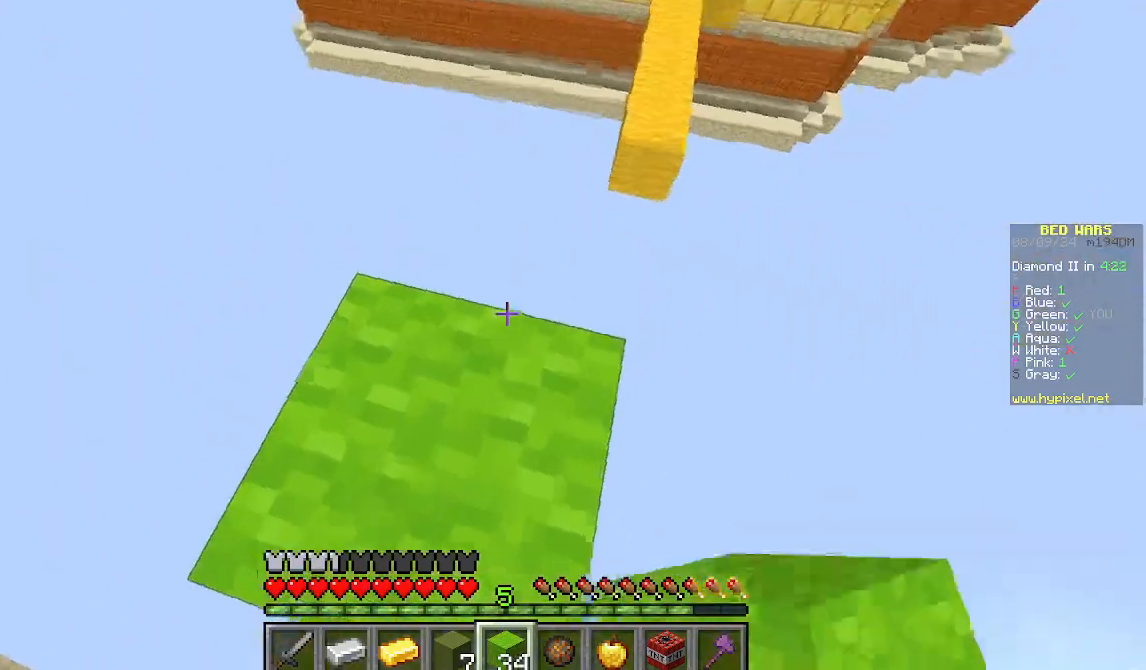
Gameplay with keyboard and mouse; each line is a JSON object with the keys and mouse buttons held at the frame after it. "events" lists presses ("down") and releases ("up") of "a", "d", "s", "w", "mouse_left" and "mouse_right" between this image and that frame as [ms after this image, input, new state], when the widget could be followed in between. "mouse_left", "mouse_right" = the "left", "right" buttons of the "mouse" list. No other keys are recorded. Fast repeated clicks can show as one long hold. Mouse movement is not recorded.
{"keys": ["w"], "mouse": [], "events": [[400, "w", "down"]]}
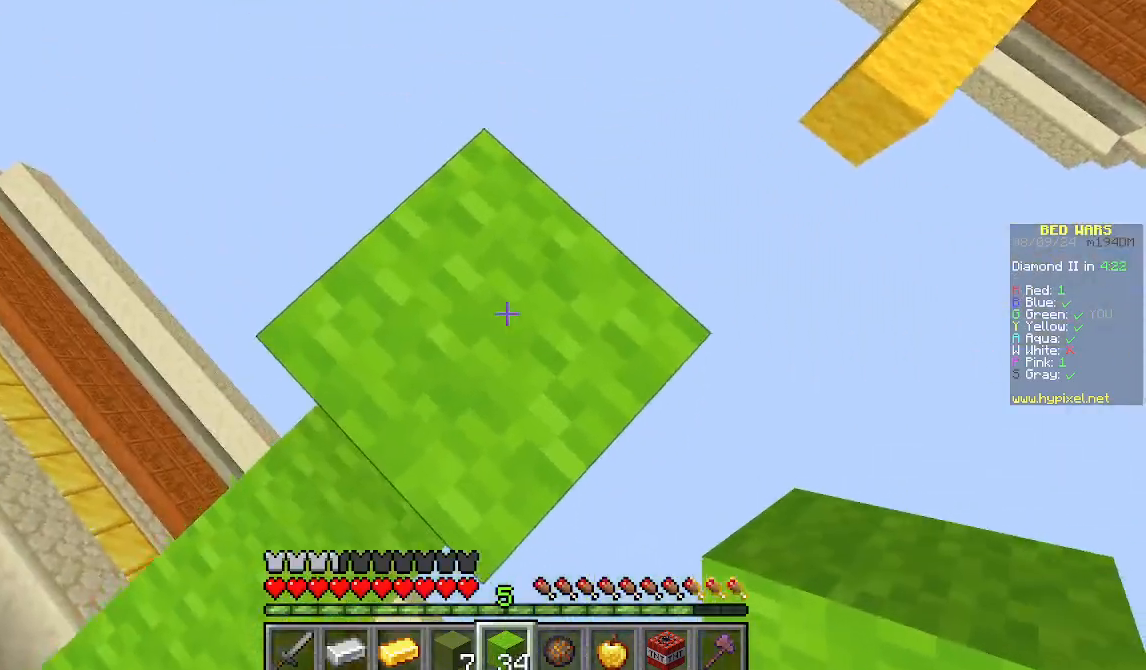
{"keys": ["d", "s"], "mouse": [], "events": [[67, "d", "down"], [289, "w", "up"], [356, "s", "down"]]}
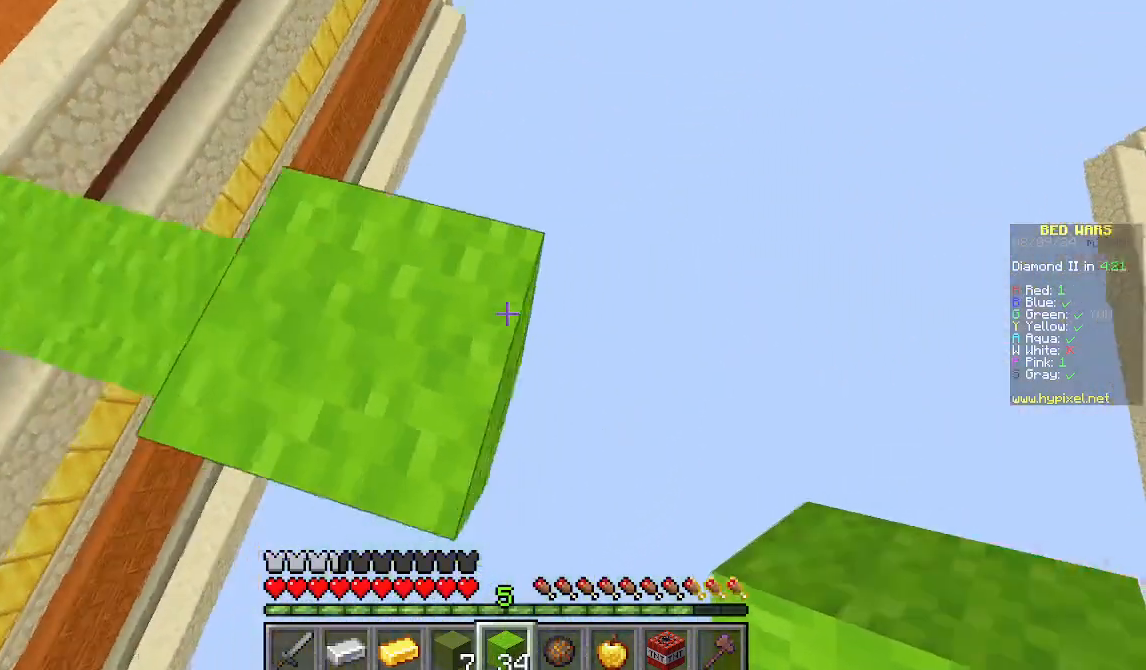
{"keys": ["d", "s"], "mouse": [], "events": [[311, "mouse_right", "down"], [444, "mouse_right", "up"]]}
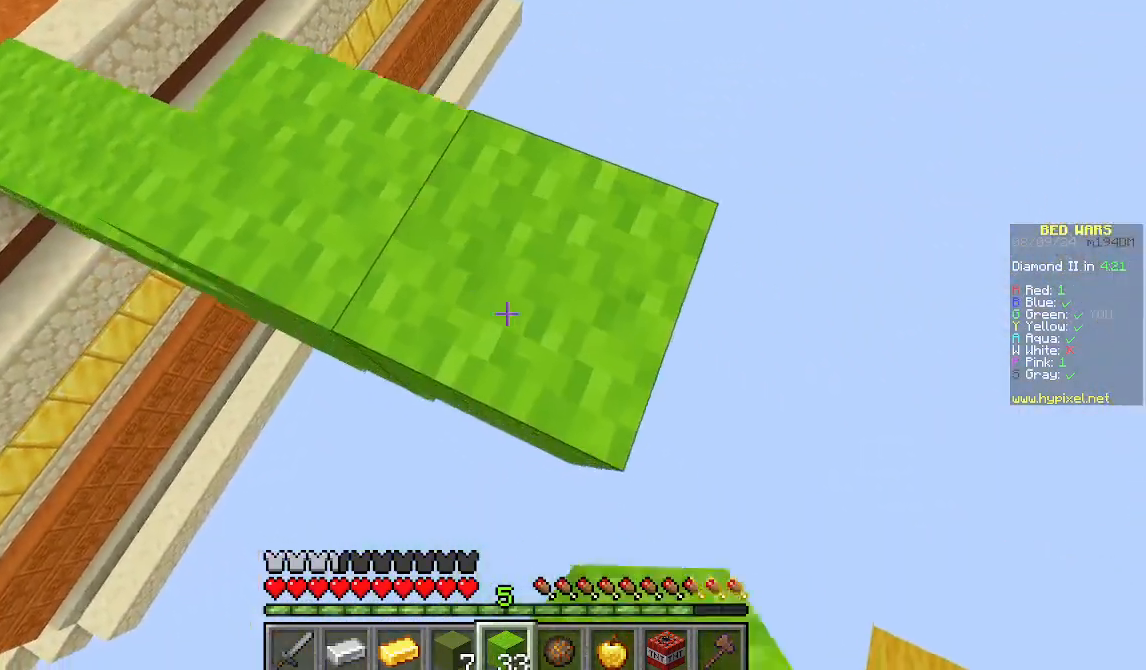
{"keys": ["d", "s"], "mouse": ["right"], "events": [[378, "mouse_right", "down"]]}
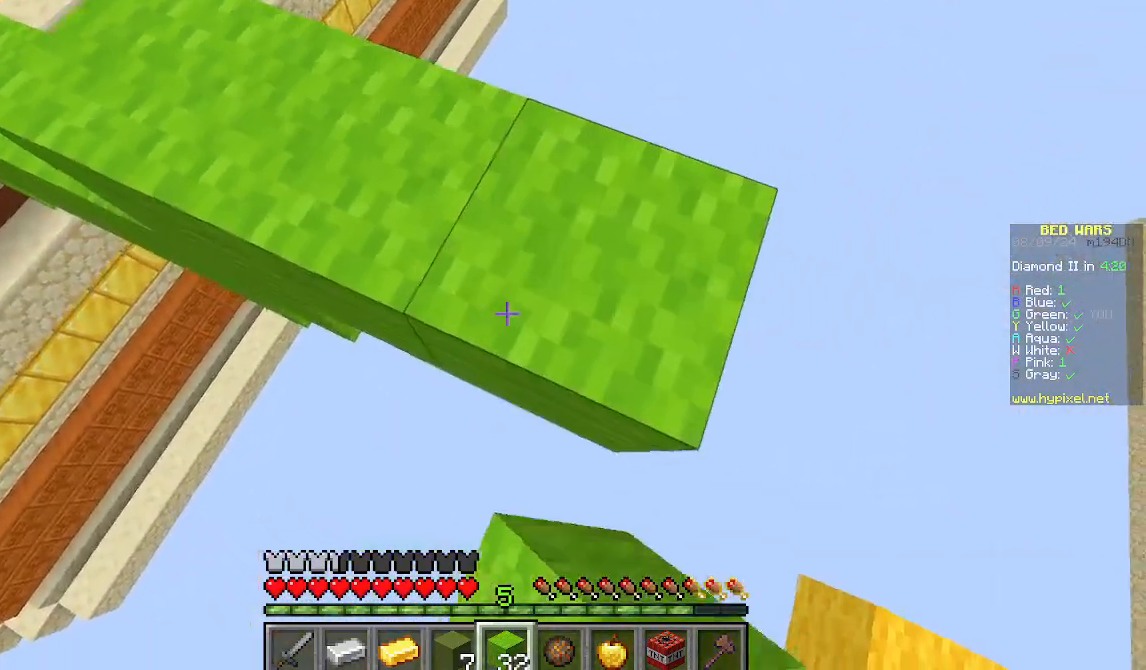
{"keys": [], "mouse": ["right"], "events": [[67, "mouse_right", "up"], [67, "s", "up"], [133, "w", "down"], [200, "d", "up"], [378, "w", "up"], [511, "mouse_right", "down"]]}
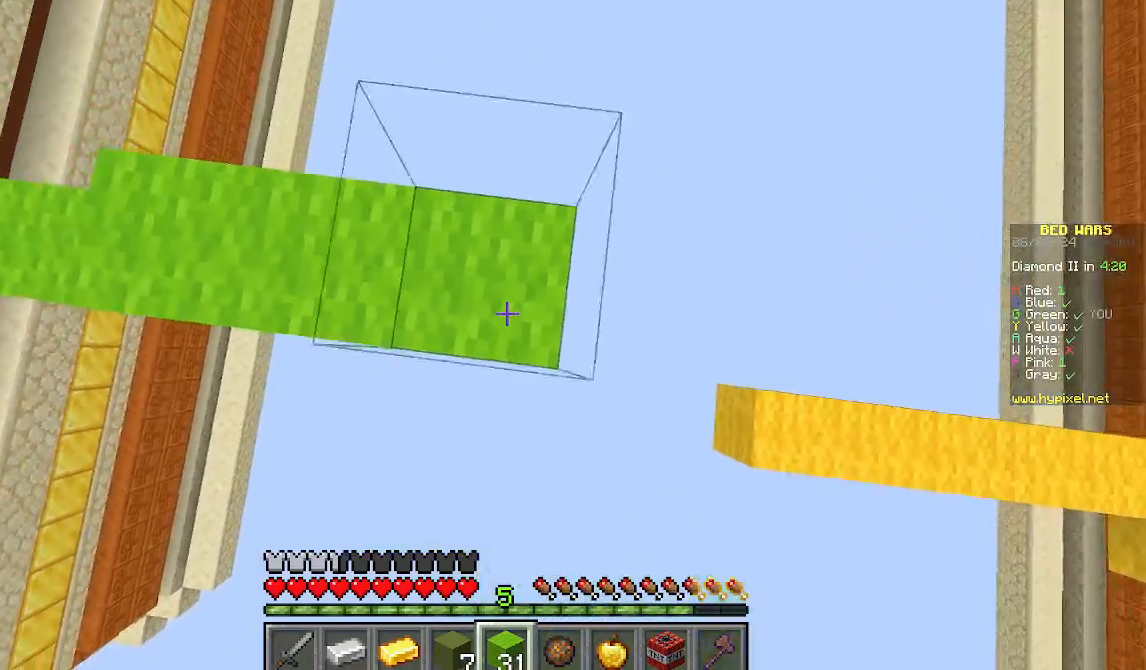
{"keys": [], "mouse": [], "events": [[222, "mouse_right", "up"]]}
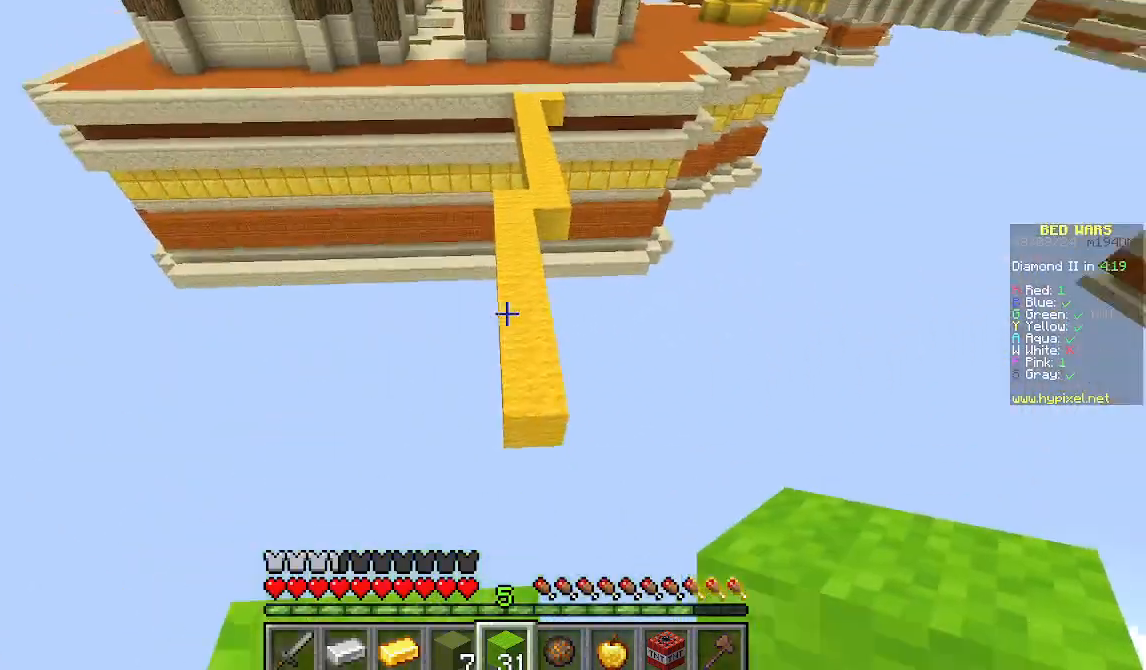
{"keys": [], "mouse": [], "events": [[200, "s", "down"], [400, "s", "up"]]}
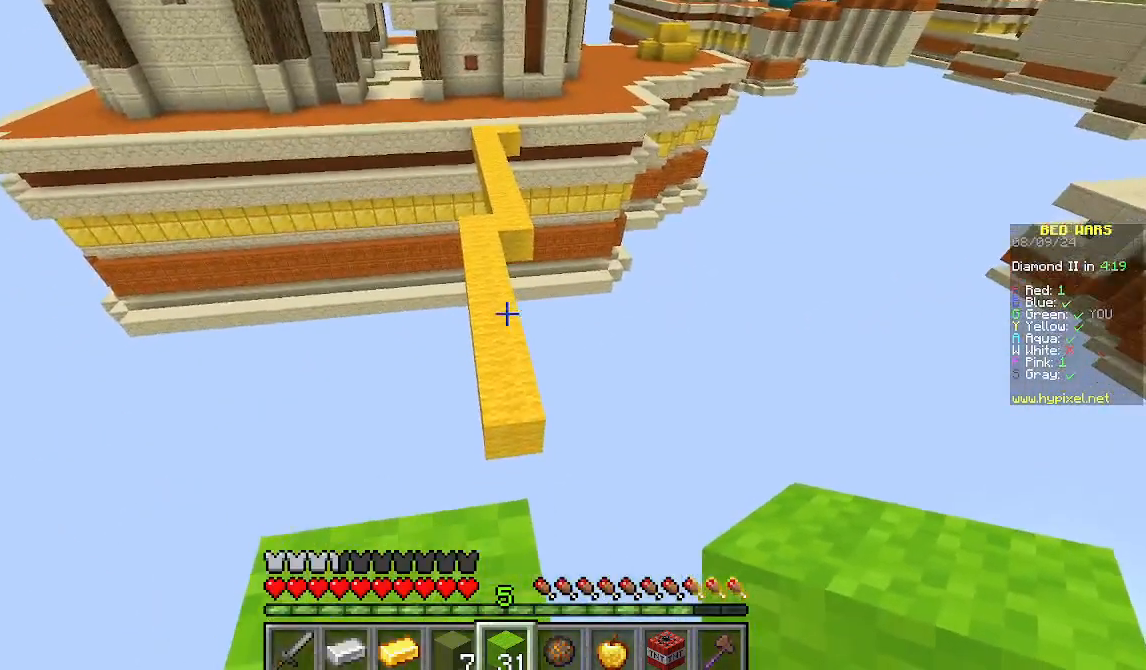
{"keys": [], "mouse": [], "events": []}
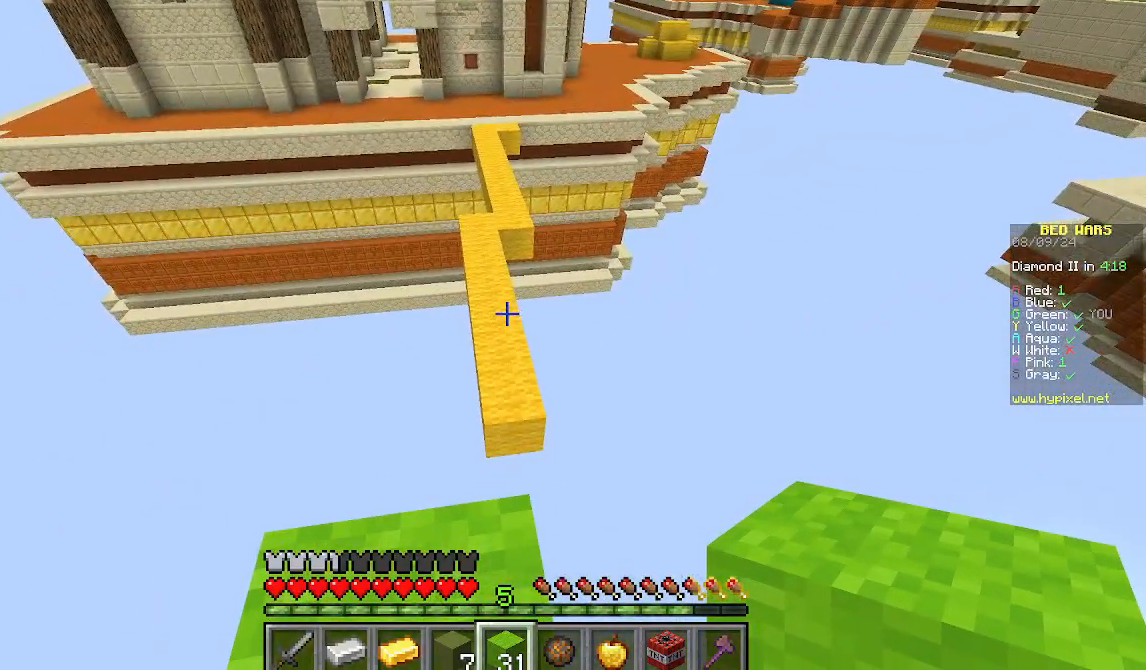
{"keys": [], "mouse": [], "events": []}
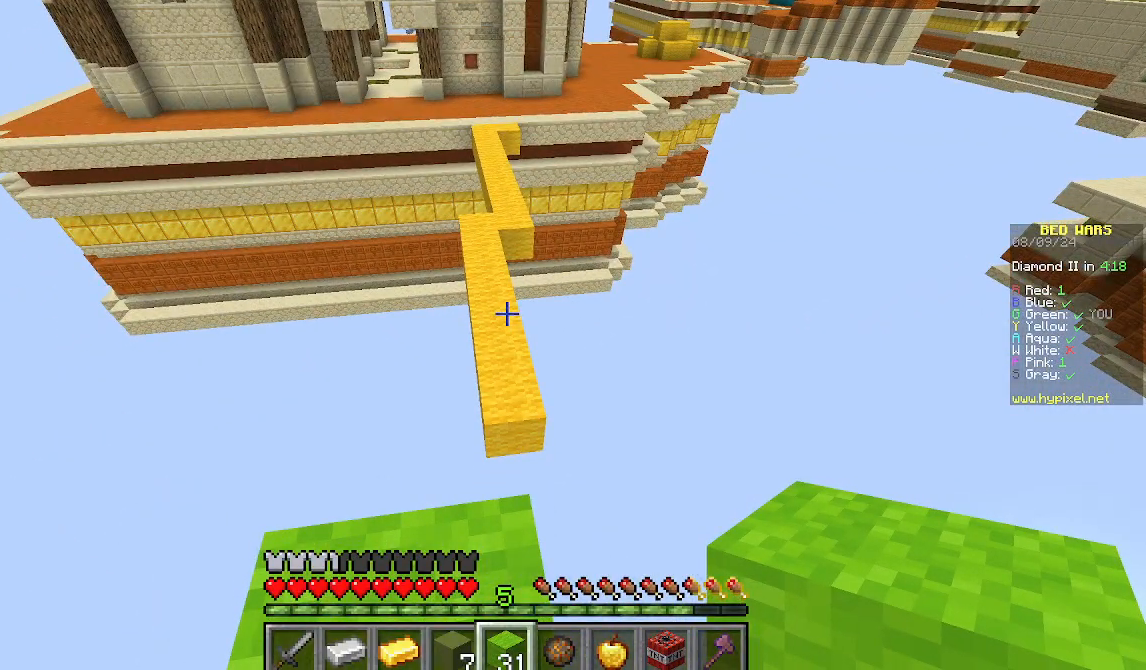
{"keys": [], "mouse": [], "events": []}
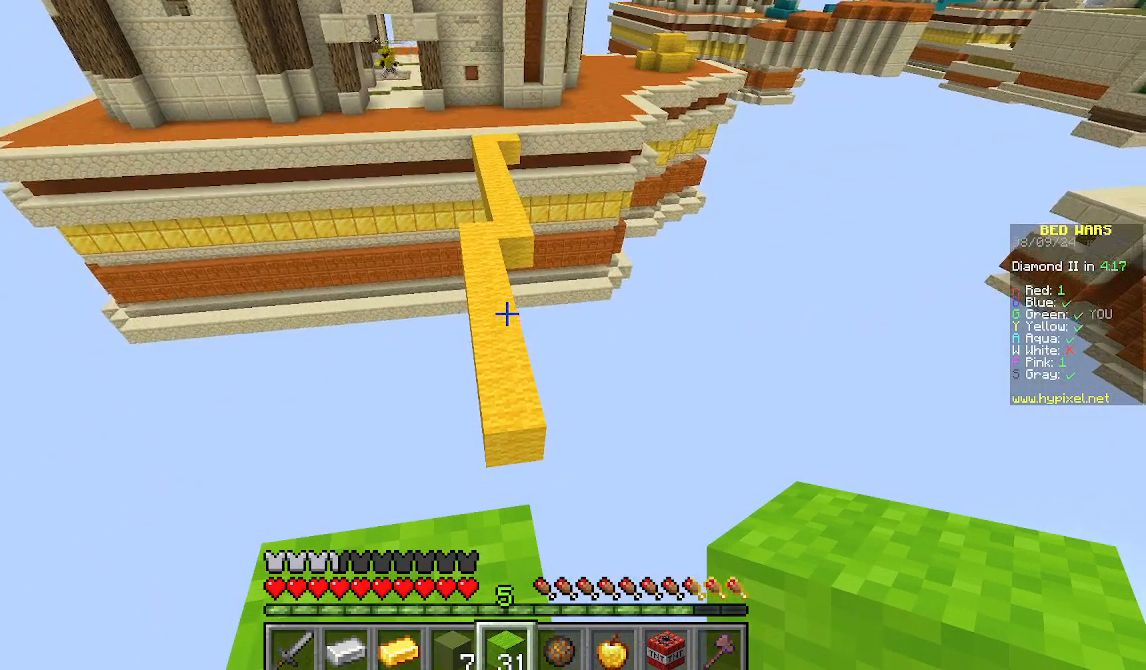
{"keys": [], "mouse": [], "events": []}
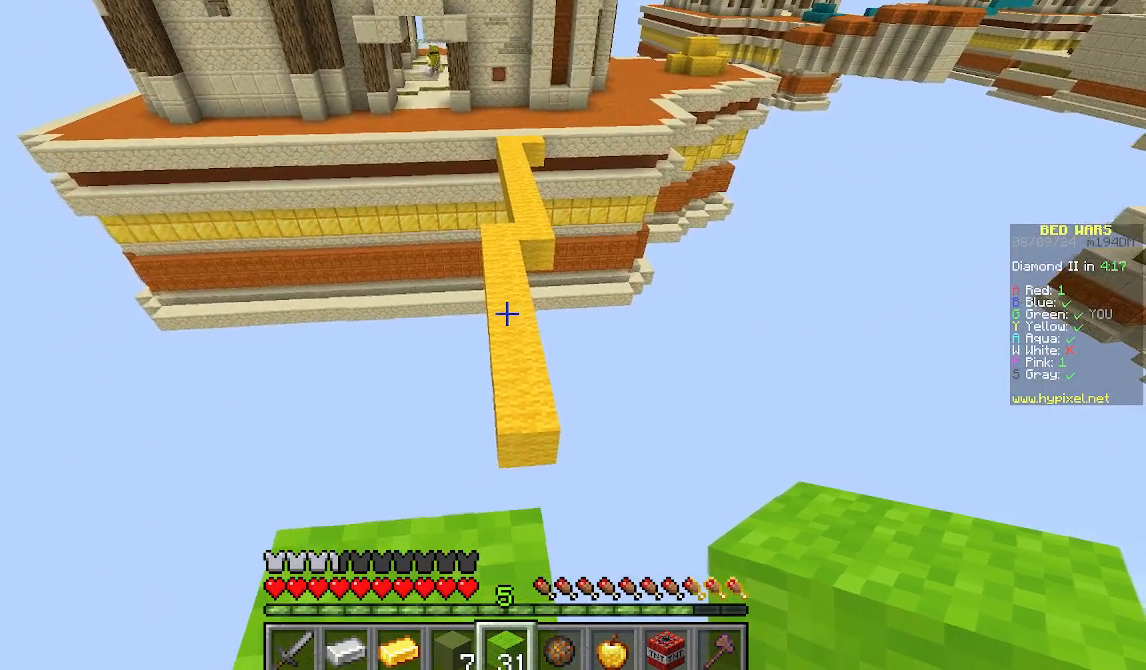
{"keys": ["a"], "mouse": [], "events": [[400, "a", "down"]]}
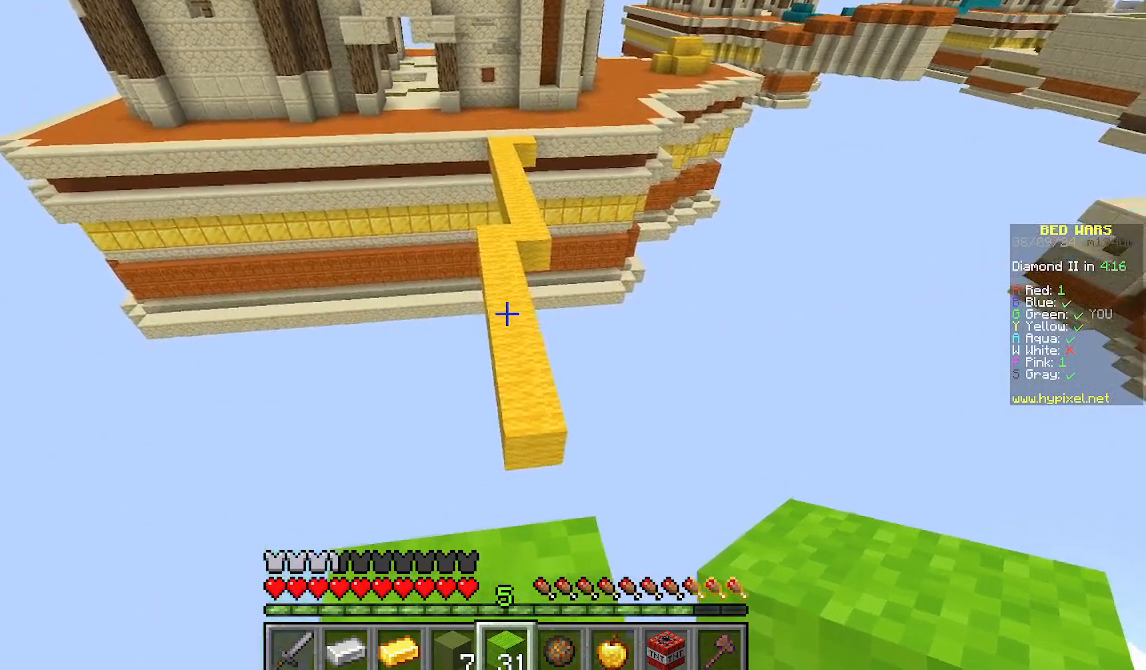
{"keys": [], "mouse": [], "events": [[67, "a", "up"], [200, "s", "down"], [333, "s", "up"]]}
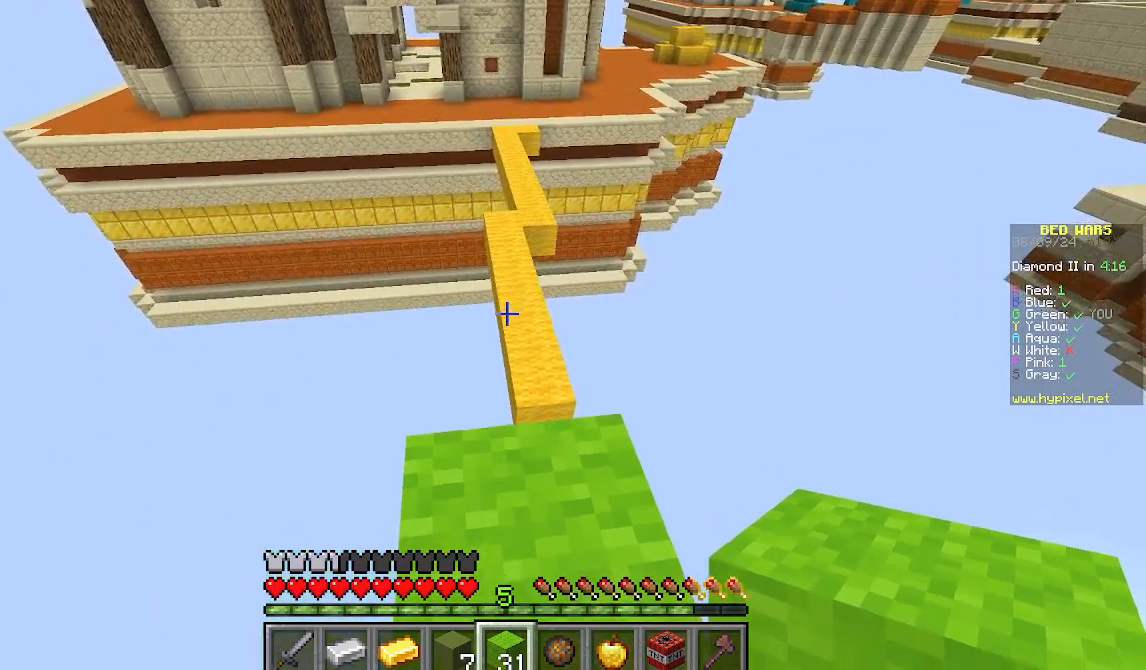
{"keys": [], "mouse": [], "events": []}
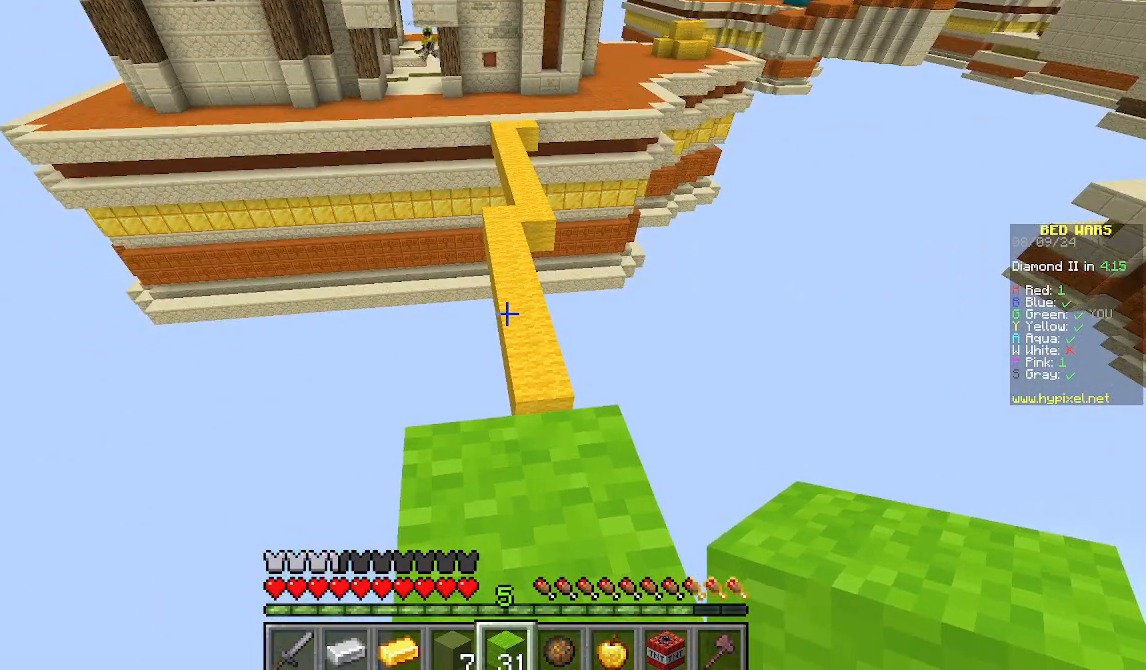
{"keys": [], "mouse": [], "events": []}
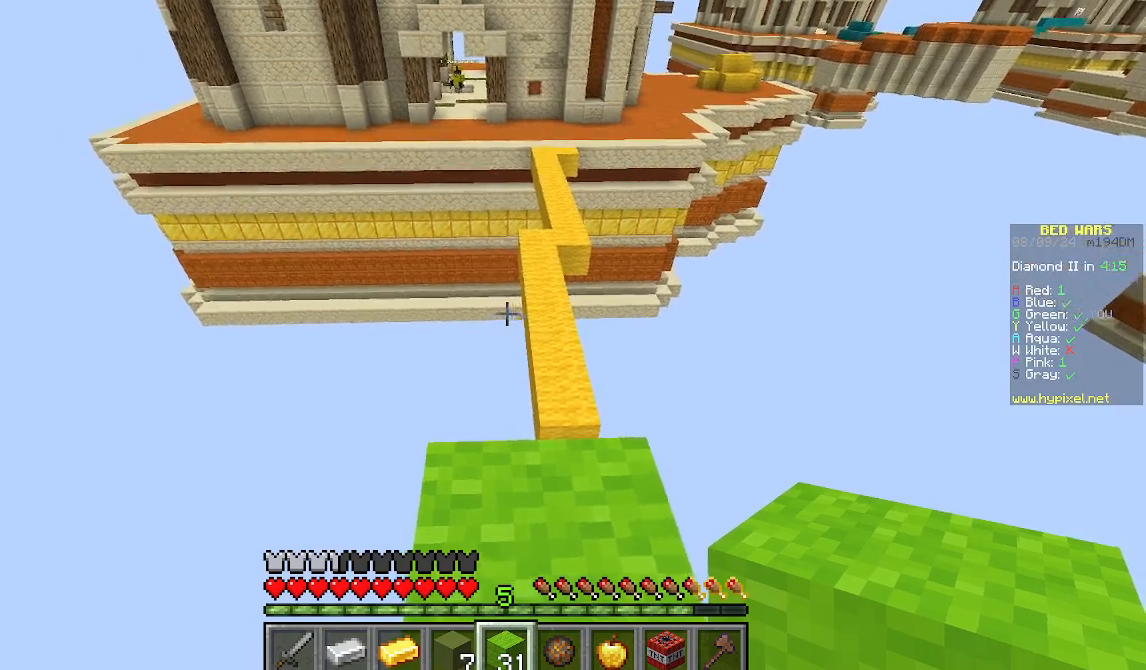
{"keys": ["d"], "mouse": [], "events": [[378, "d", "down"]]}
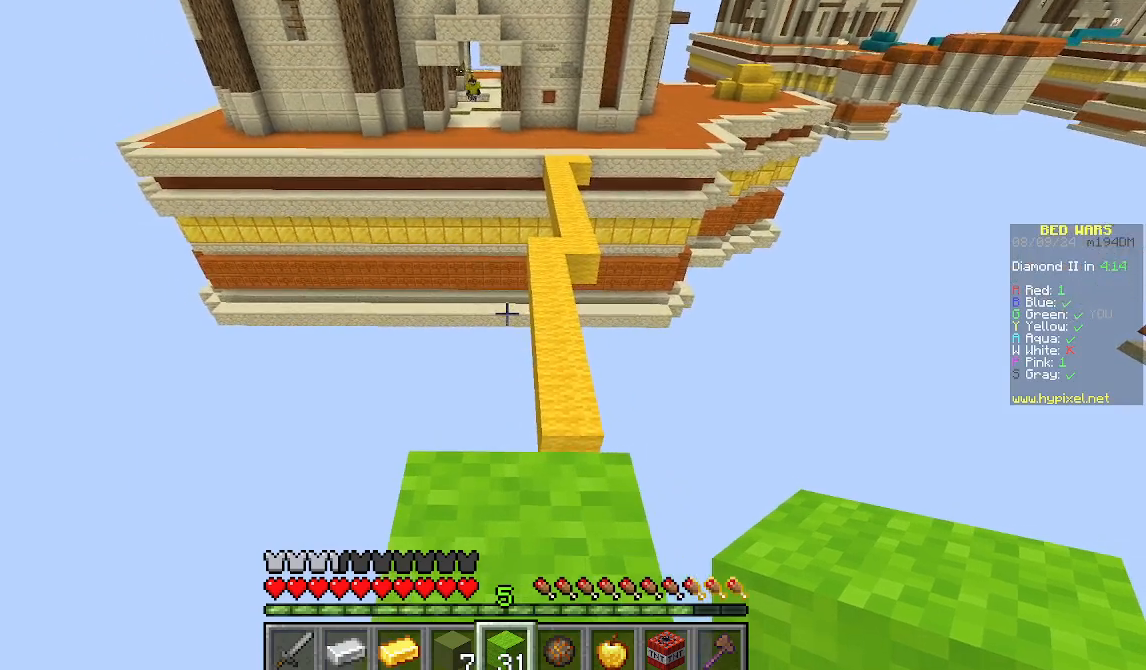
{"keys": [], "mouse": [], "events": [[22, "d", "up"]]}